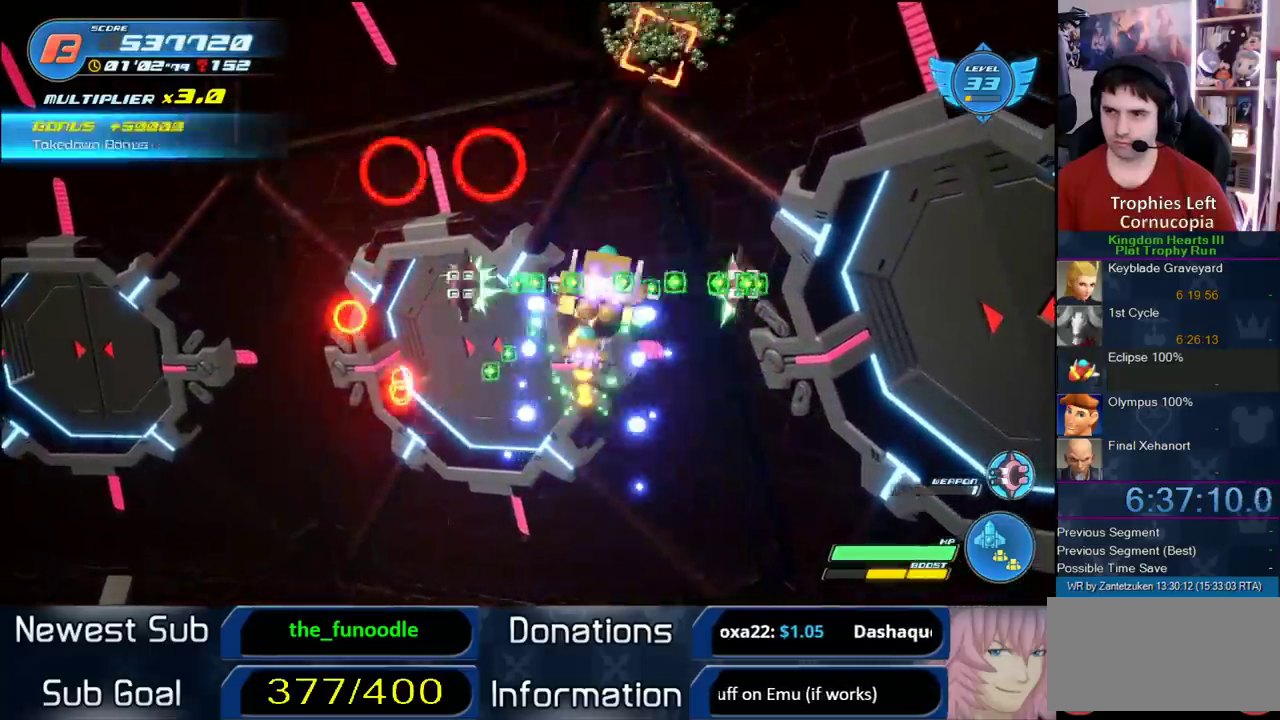
Gameplay with a controller (PlayStation layout); each line is a JSON object with the inputs held at the frame after it. "events" lists button and stick changes between this image and that frame as [ms after this image, input, new state], when the widget could be followed in between.
{"buttons": ["R2"], "left_stick": "center", "right_stick": "center", "events": [[167, "left_stick", "up-left"], [183, "R2", "up"], [267, "R2", "down"], [267, "left_stick", "center"]]}
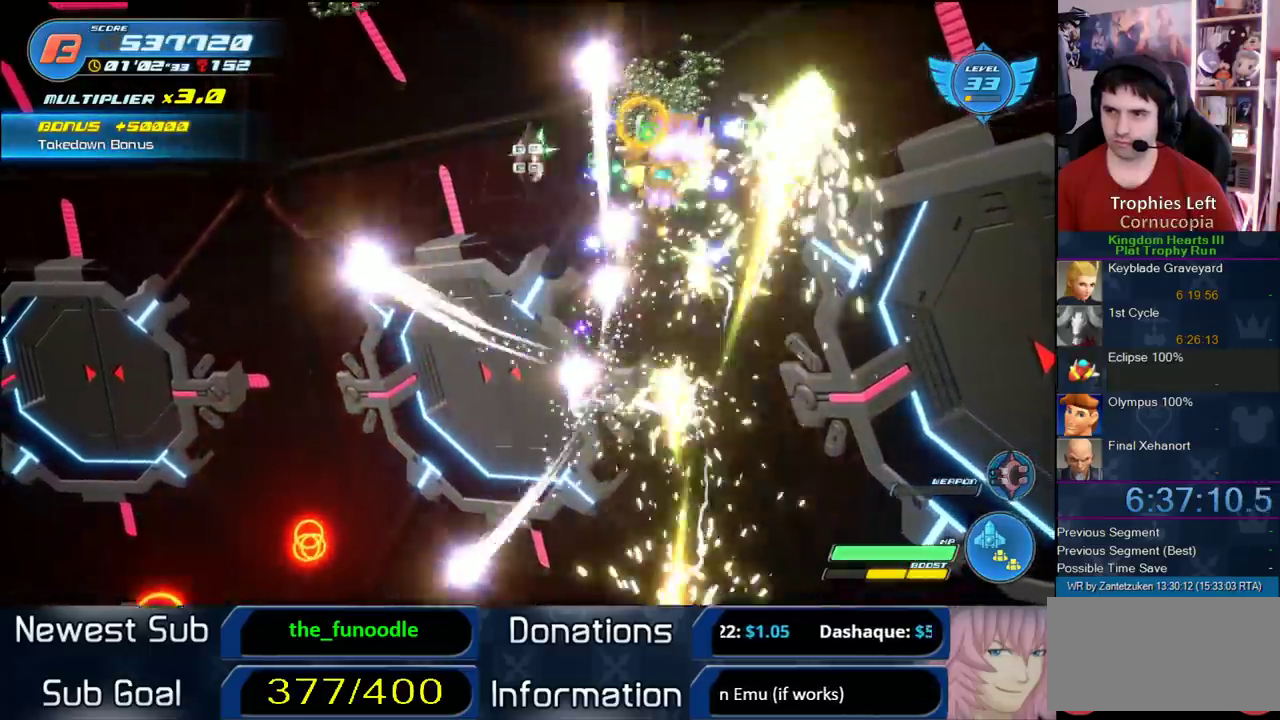
{"buttons": ["R2"], "left_stick": "down-left", "right_stick": "center", "events": [[17, "left_stick", "up"], [200, "left_stick", "center"], [400, "R2", "up"], [500, "R2", "down"], [500, "left_stick", "down-left"]]}
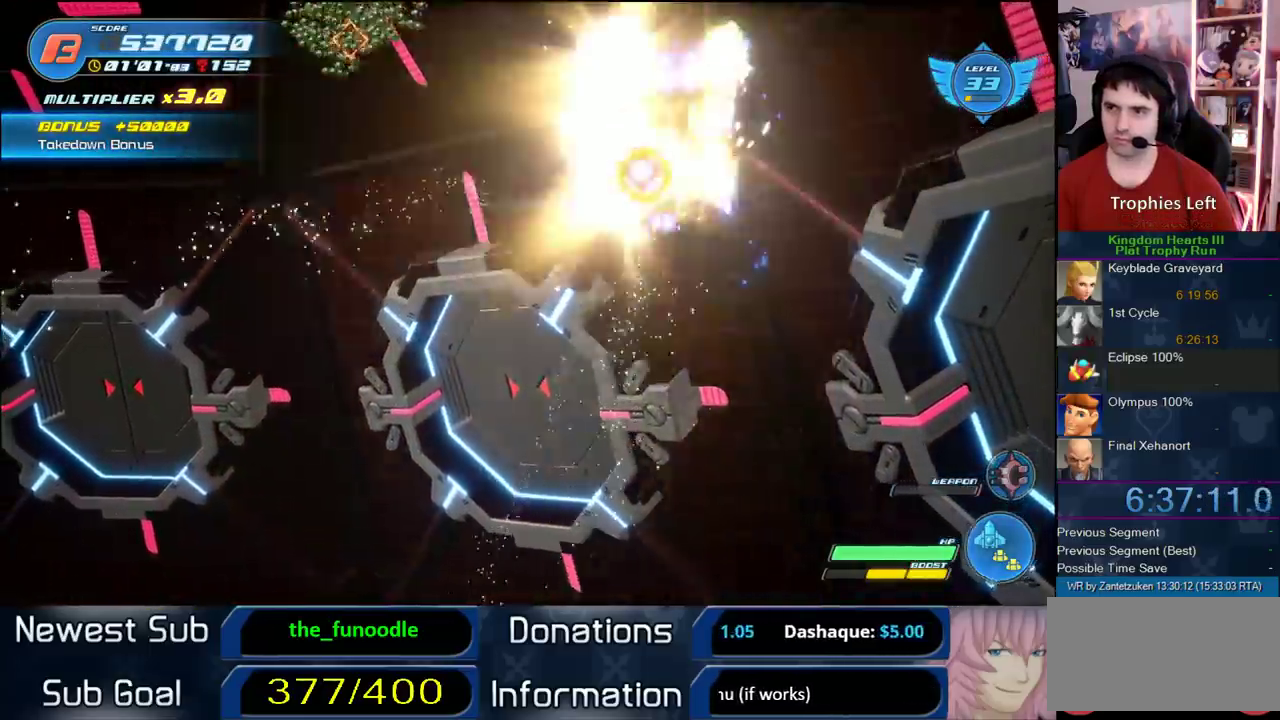
{"buttons": ["R2"], "left_stick": "left", "right_stick": "center", "events": [[117, "left_stick", "center"], [317, "left_stick", "right"], [433, "left_stick", "down-right"], [483, "left_stick", "left"]]}
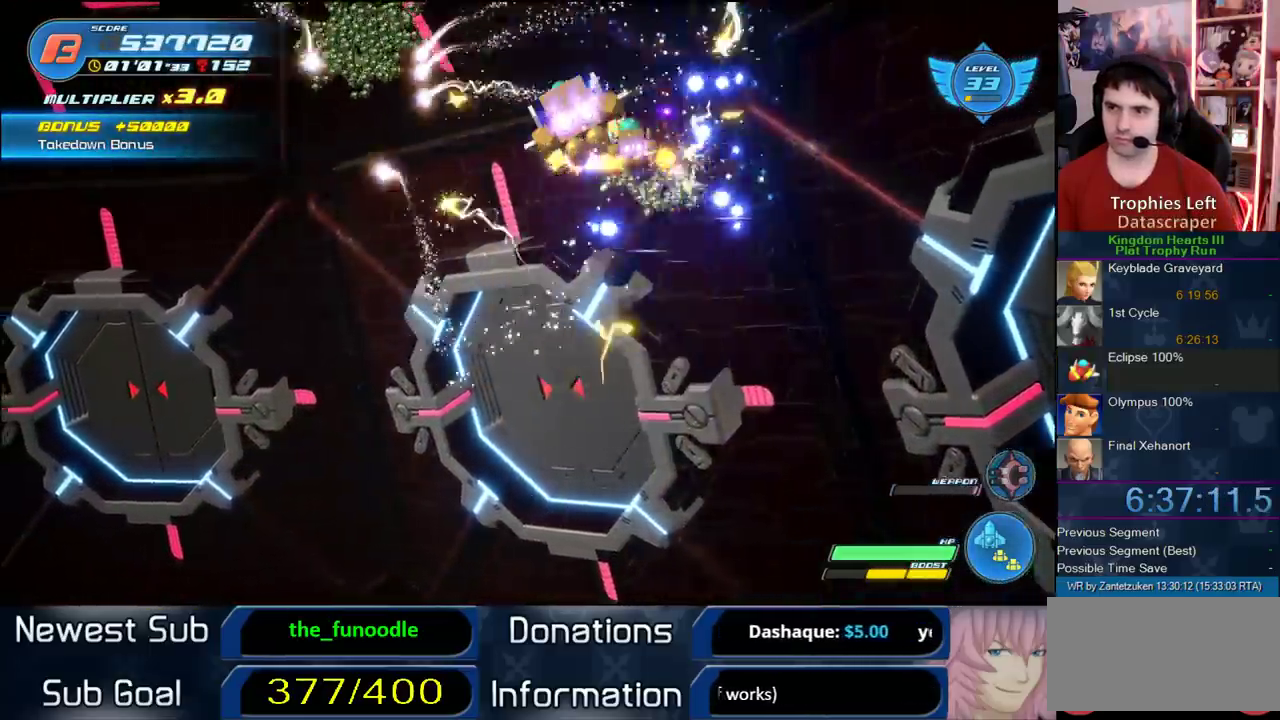
{"buttons": ["R2"], "left_stick": "center", "right_stick": "center", "events": [[67, "left_stick", "right"], [117, "R2", "up"], [133, "left_stick", "down-right"], [217, "left_stick", "right"], [233, "R2", "down"], [267, "left_stick", "center"]]}
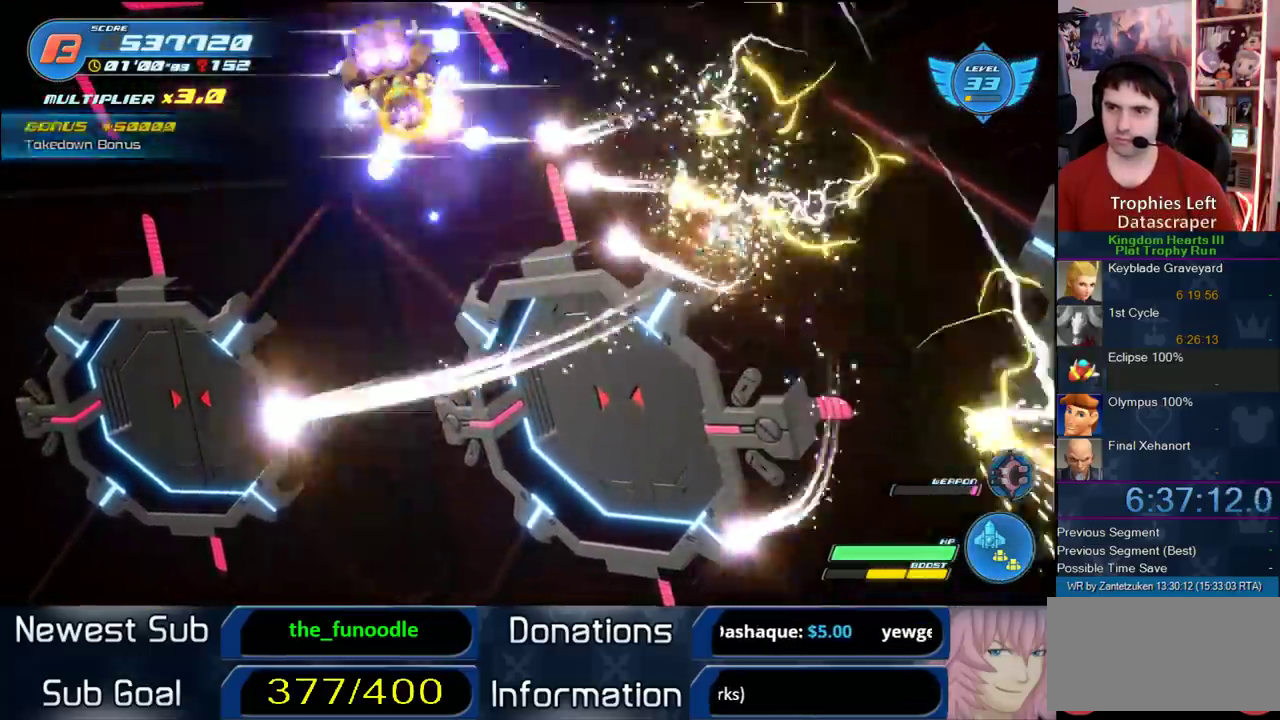
{"buttons": ["R2"], "left_stick": "down-right", "right_stick": "center", "events": [[217, "R2", "up"], [333, "R2", "down"], [500, "left_stick", "down-right"]]}
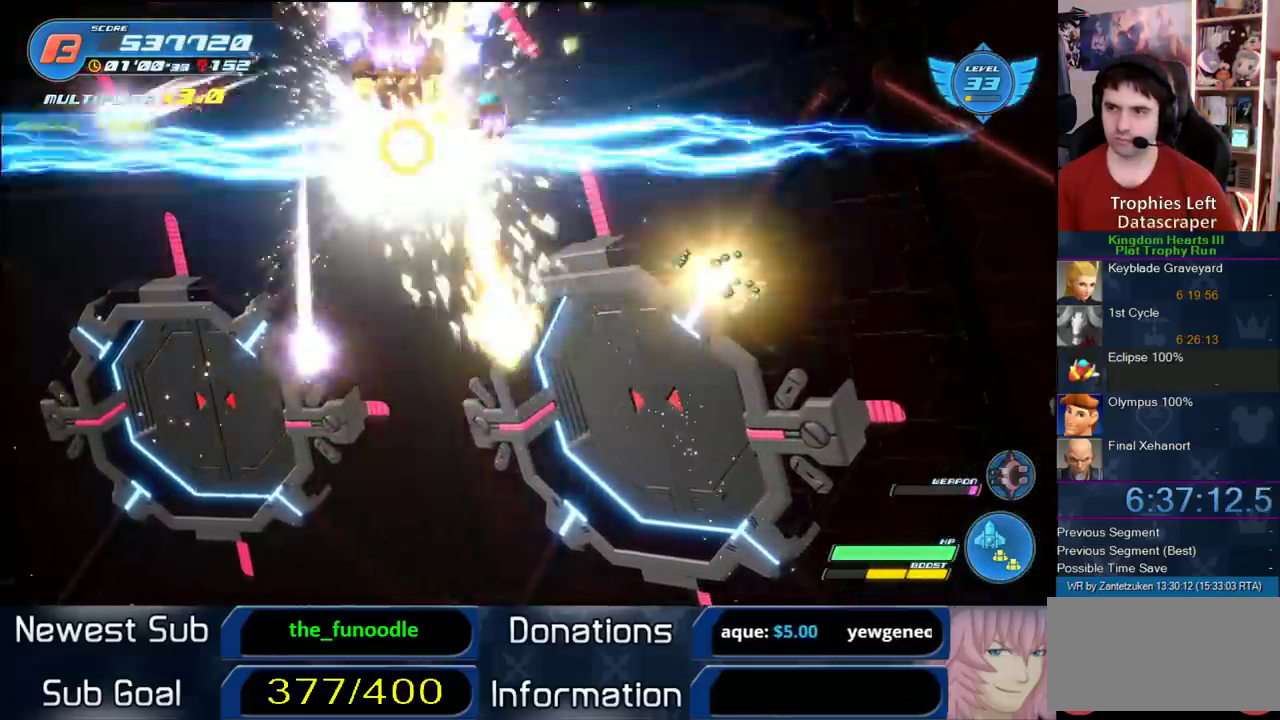
{"buttons": [], "left_stick": "center", "right_stick": "center", "events": [[433, "R2", "up"], [500, "left_stick", "center"]]}
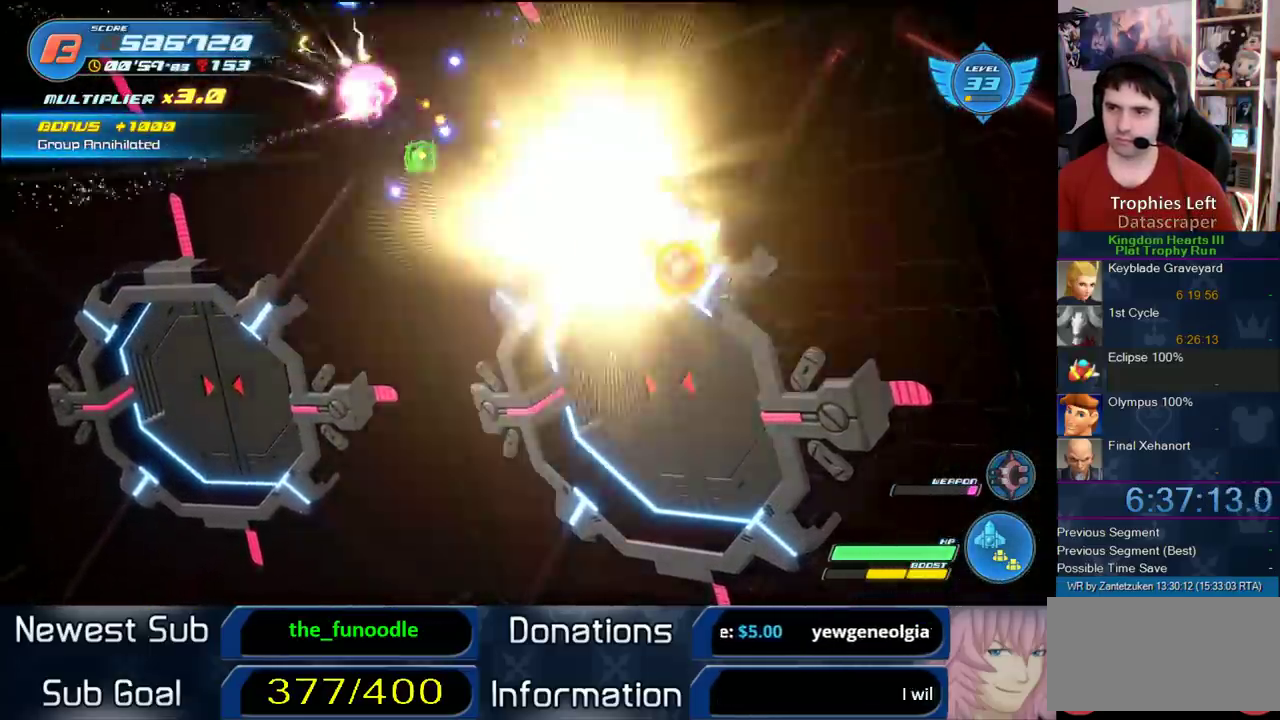
{"buttons": ["R2"], "left_stick": "up-left", "right_stick": "center", "events": [[17, "R2", "down"], [233, "left_stick", "right"], [383, "left_stick", "up-left"]]}
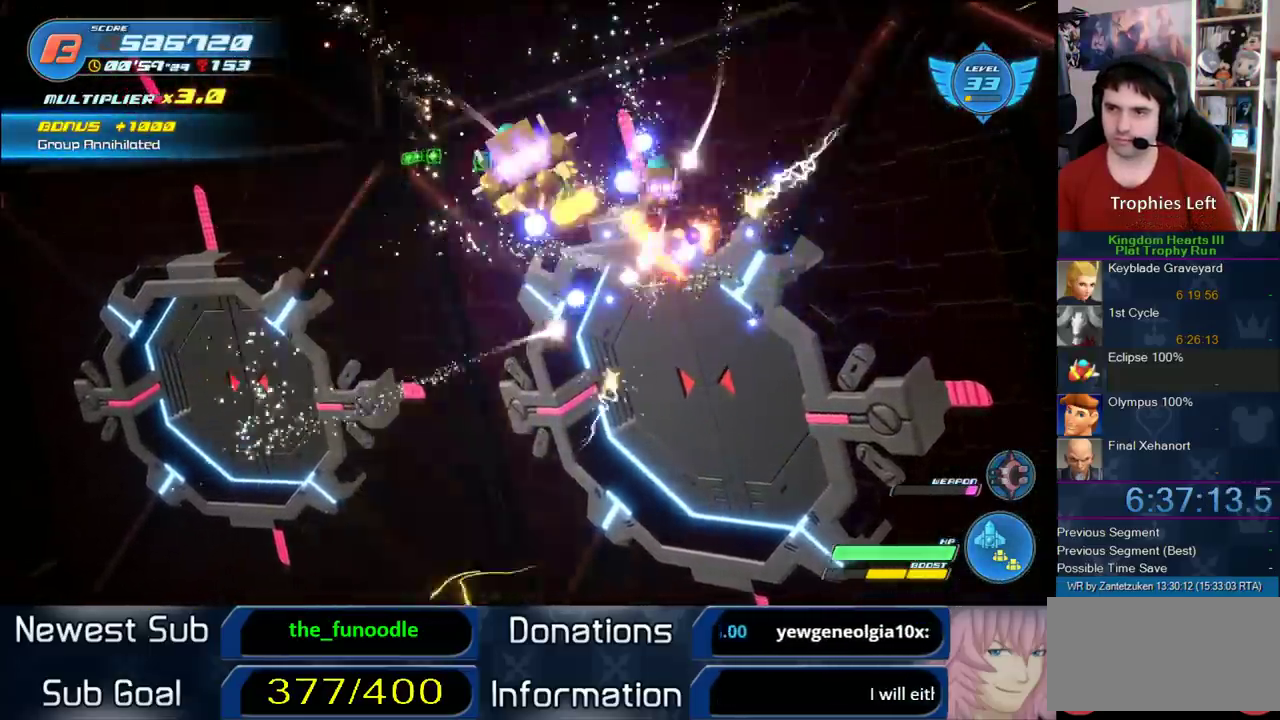
{"buttons": ["R2"], "left_stick": "down", "right_stick": "center", "events": [[133, "R2", "up"], [200, "R2", "down"], [200, "left_stick", "center"], [450, "left_stick", "down"]]}
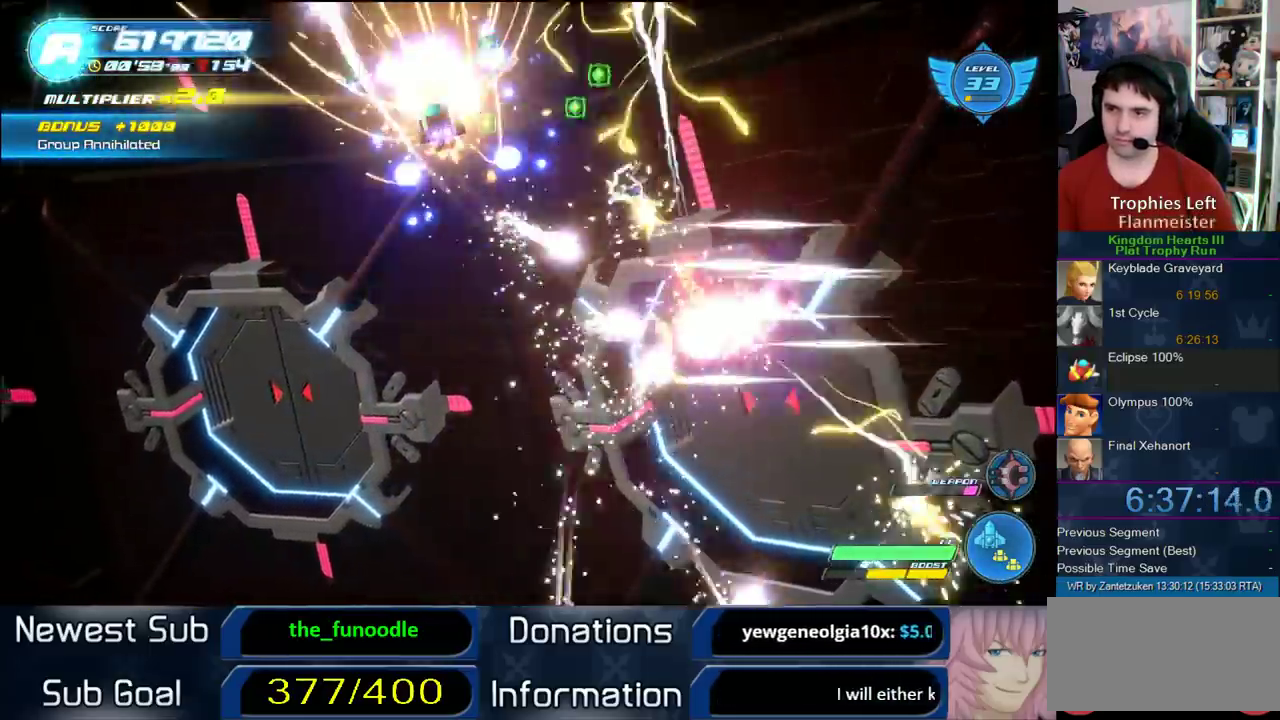
{"buttons": ["R2"], "left_stick": "right", "right_stick": "center"}
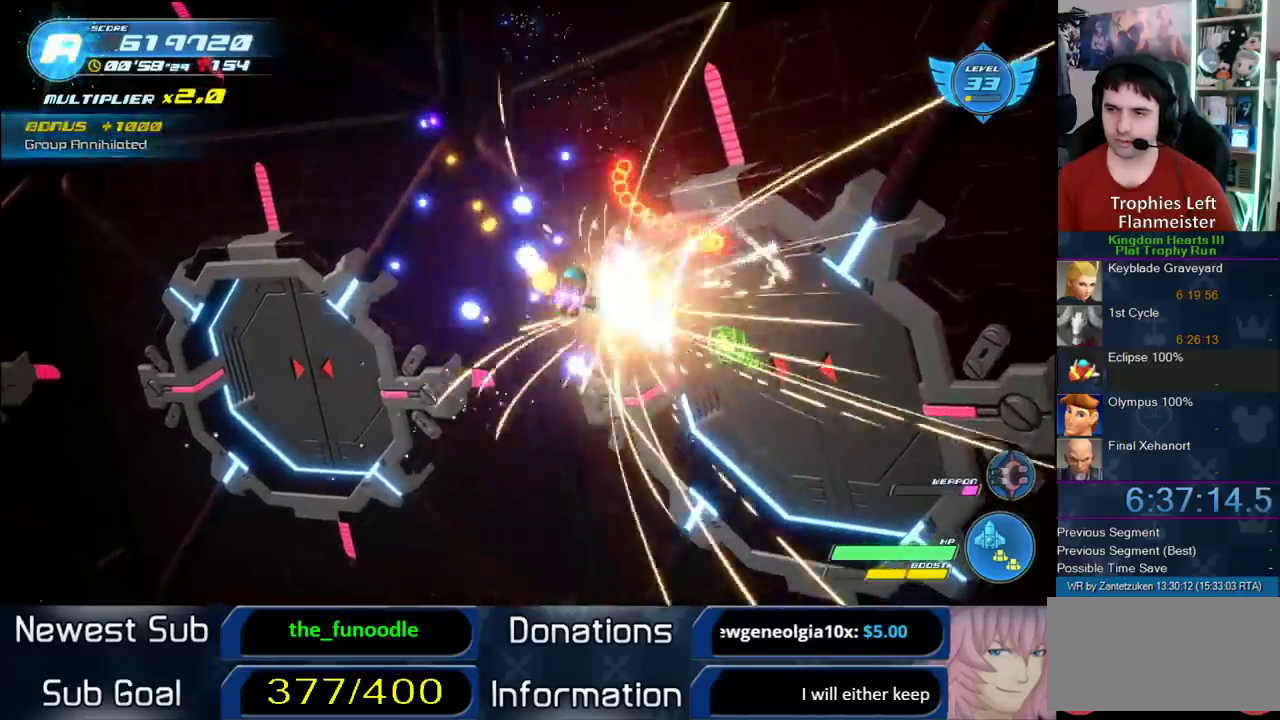
{"buttons": ["R2"], "left_stick": "left", "right_stick": "center"}
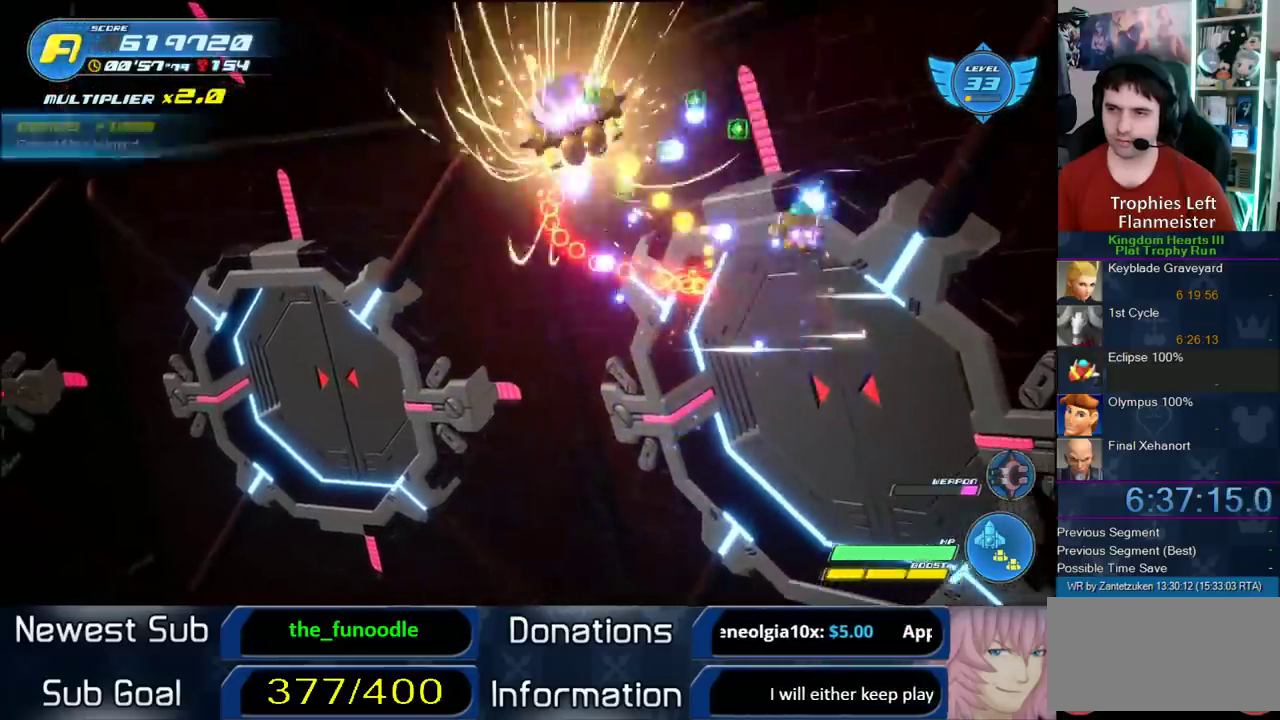
{"buttons": ["R2"], "left_stick": "down-right", "right_stick": "center", "events": [[83, "left_stick", "down-left"], [183, "left_stick", "down"], [483, "left_stick", "down-right"]]}
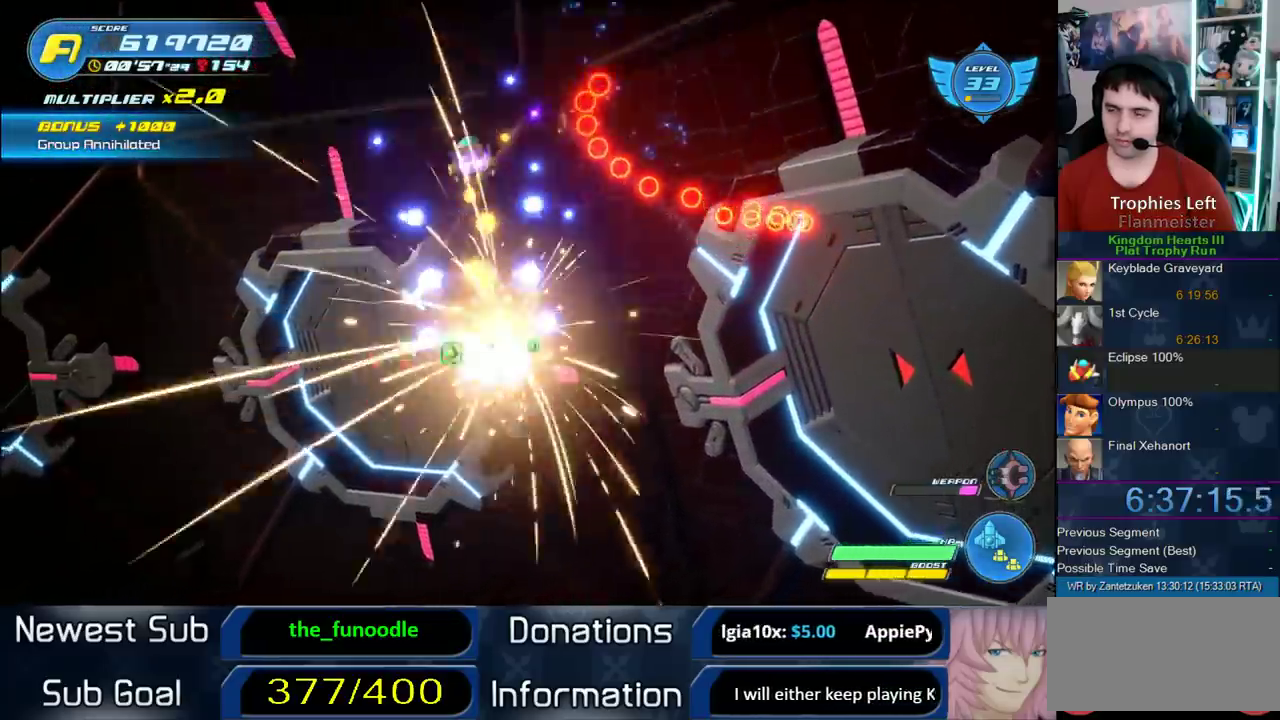
{"buttons": ["R2"], "left_stick": "up", "right_stick": "center", "events": [[117, "R2", "up"], [117, "left_stick", "center"], [250, "R2", "down"], [400, "left_stick", "up"]]}
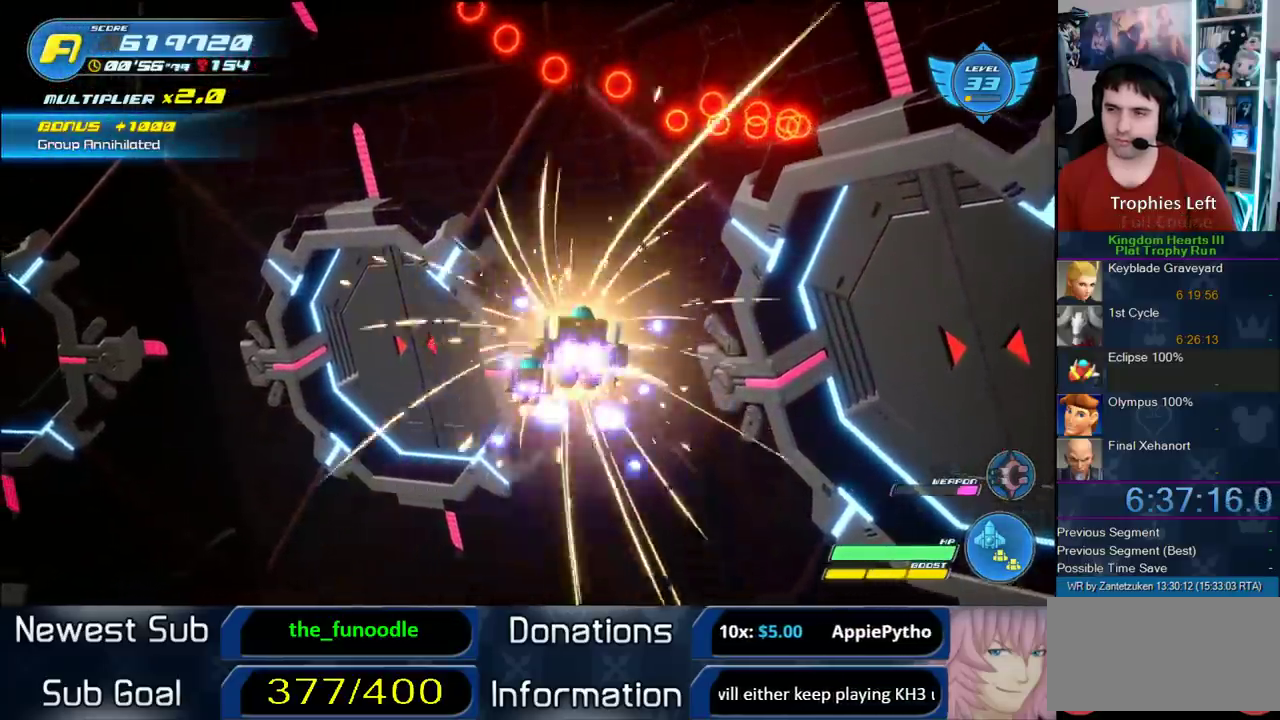
{"buttons": ["R2"], "left_stick": "center", "right_stick": "center", "events": [[50, "left_stick", "center"]]}
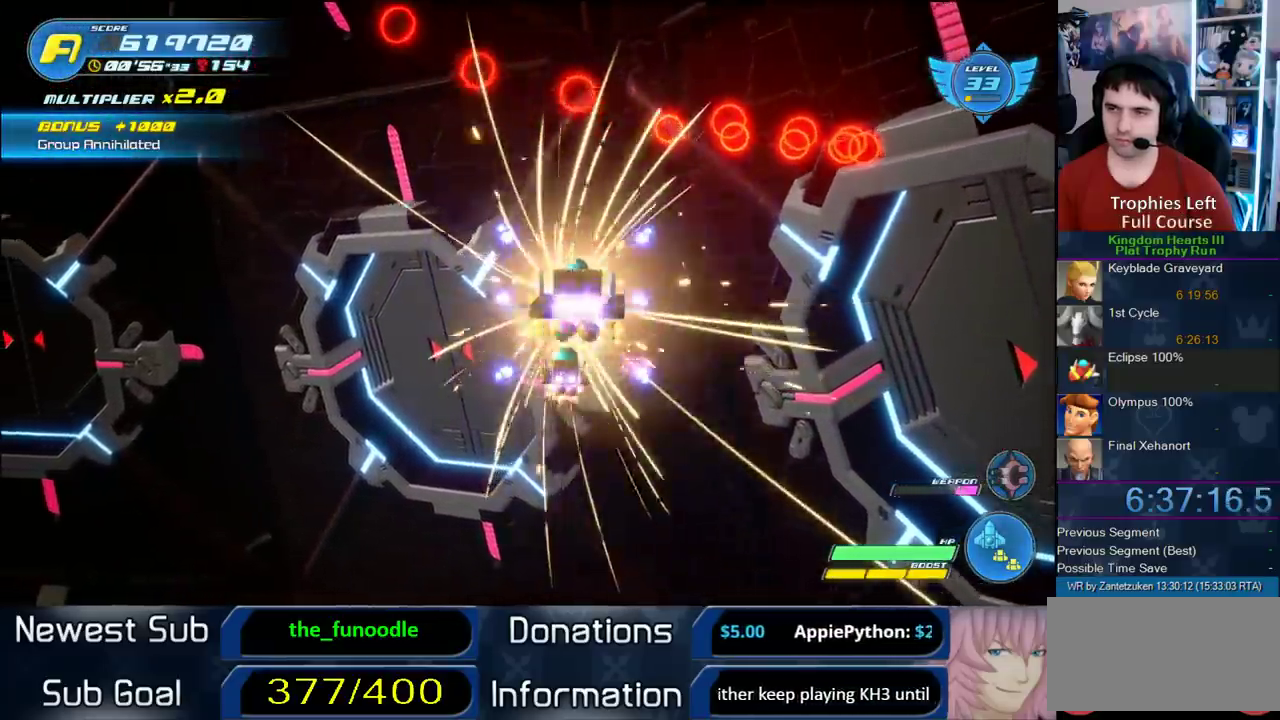
{"buttons": [], "left_stick": "left", "right_stick": "center", "events": [[450, "R2", "up"], [450, "left_stick", "left"]]}
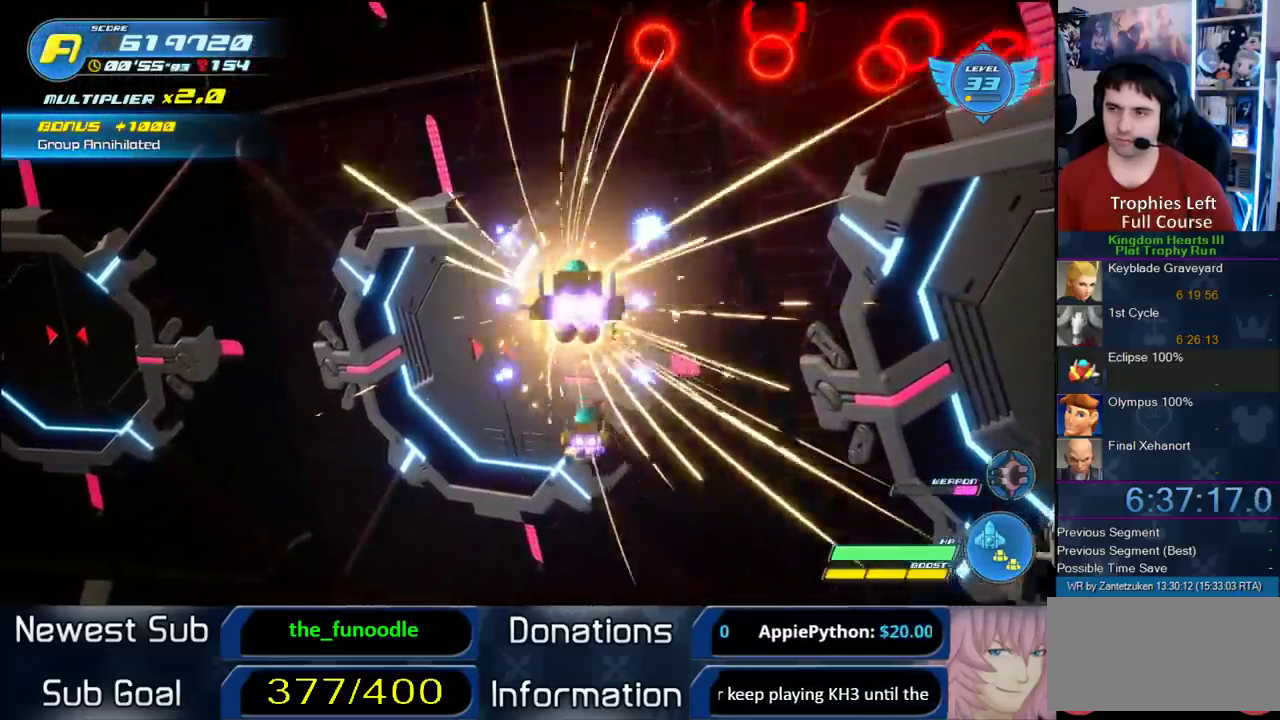
{"buttons": ["R2"], "left_stick": "down-right", "right_stick": "center", "events": [[17, "R2", "down"], [133, "left_stick", "center"], [200, "left_stick", "right"], [267, "left_stick", "down-right"]]}
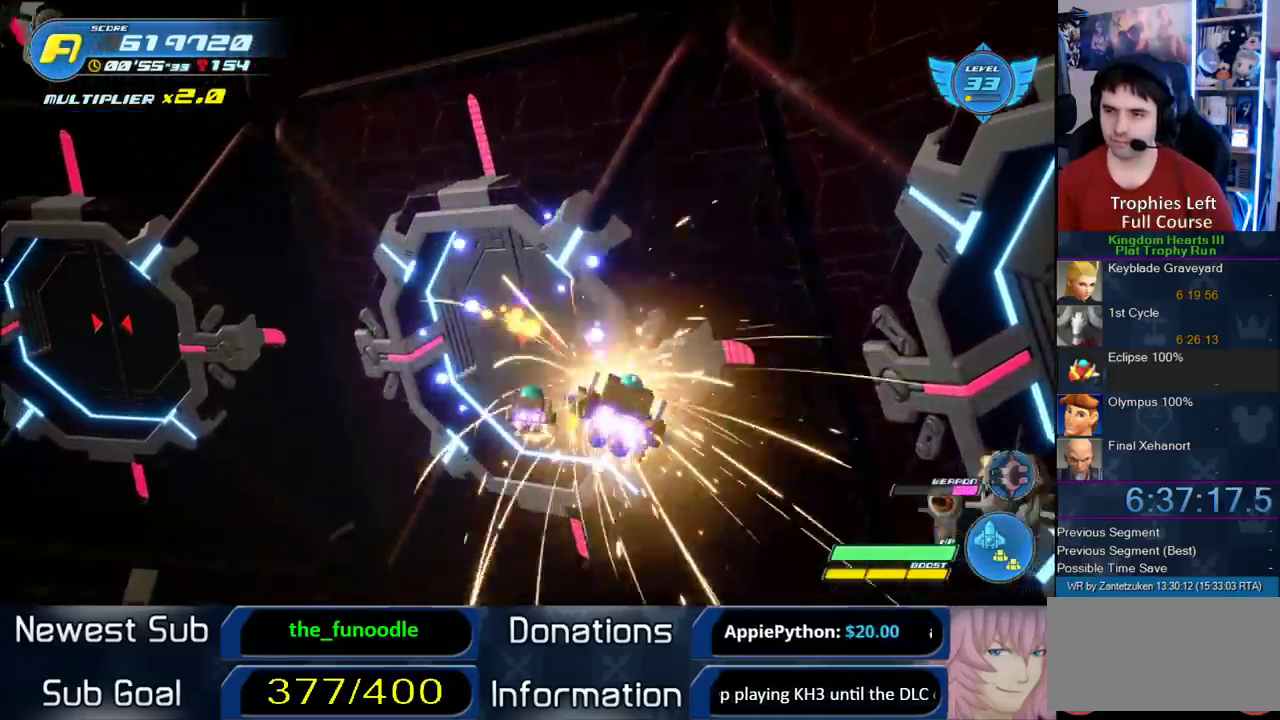
{"buttons": ["R2"], "left_stick": "center", "right_stick": "center", "events": [[67, "left_stick", "right"], [233, "R2", "up"], [233, "left_stick", "center"], [333, "R2", "down"]]}
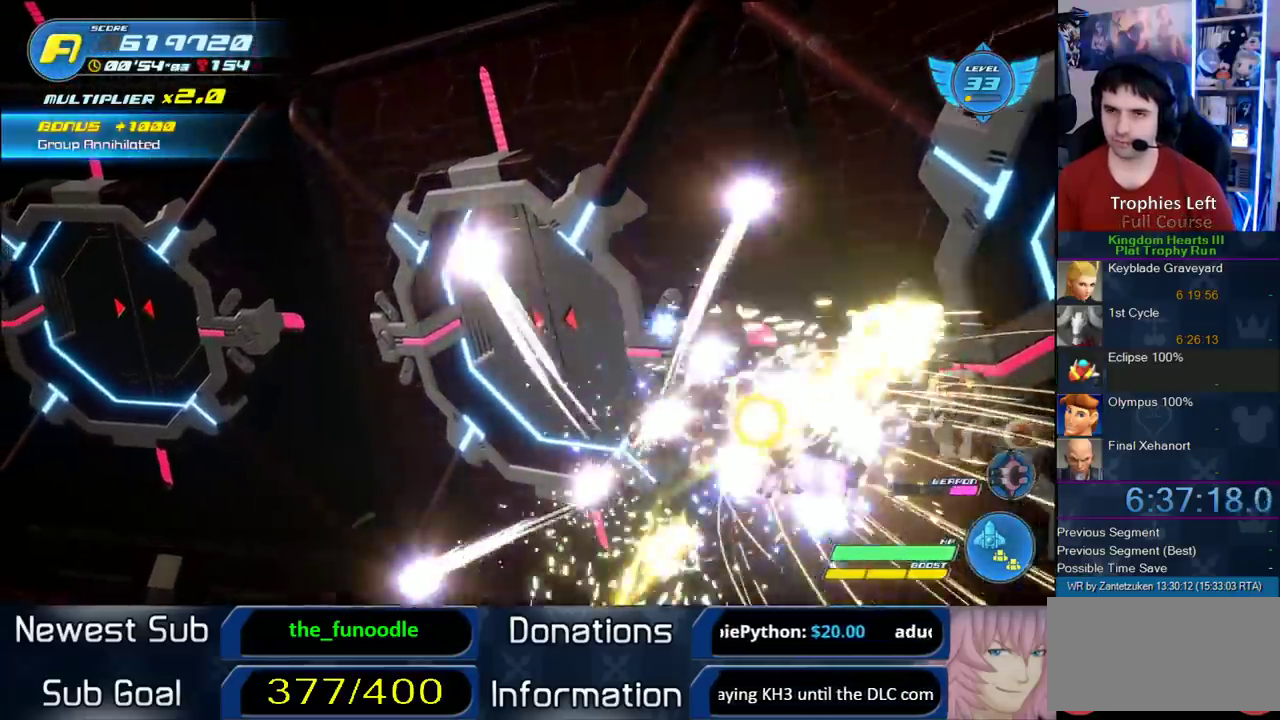
{"buttons": [], "left_stick": "left", "right_stick": "center", "events": [[17, "left_stick", "right"], [200, "R2", "up"], [200, "left_stick", "center"], [250, "R2", "down"], [483, "R2", "up"], [483, "left_stick", "left"]]}
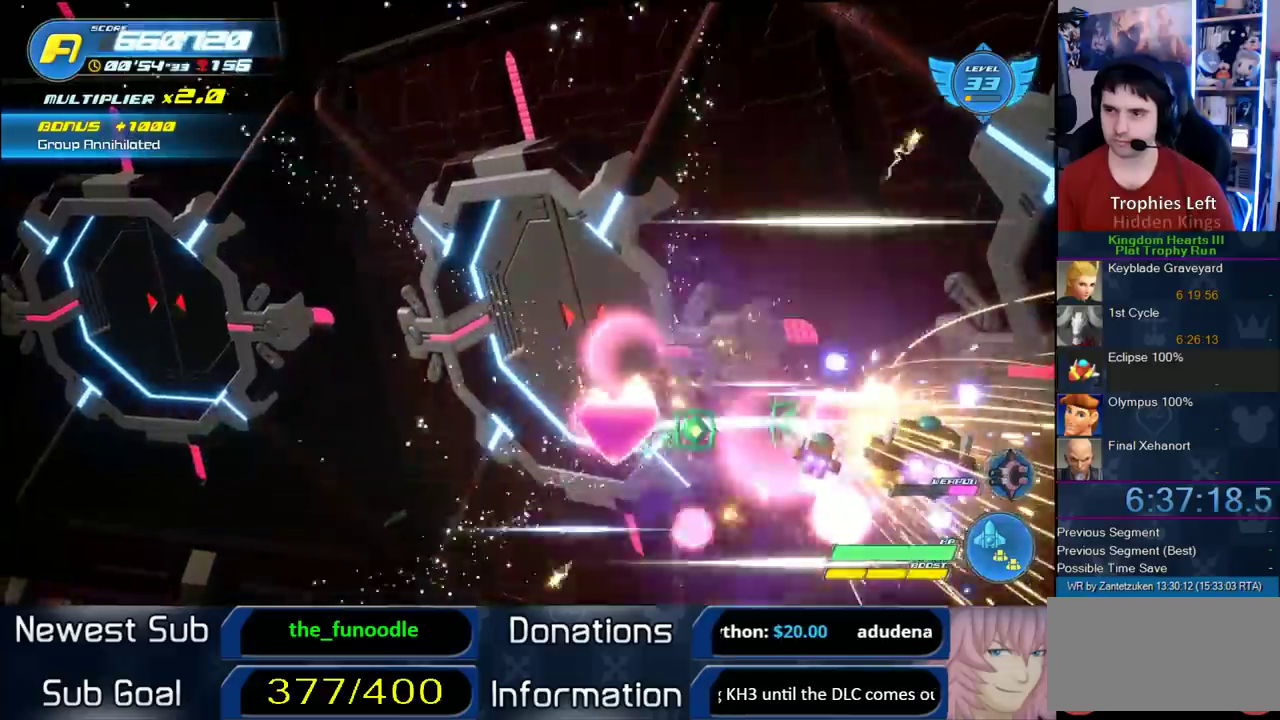
{"buttons": ["R2"], "left_stick": "left", "right_stick": "center", "events": [[83, "R2", "down"]]}
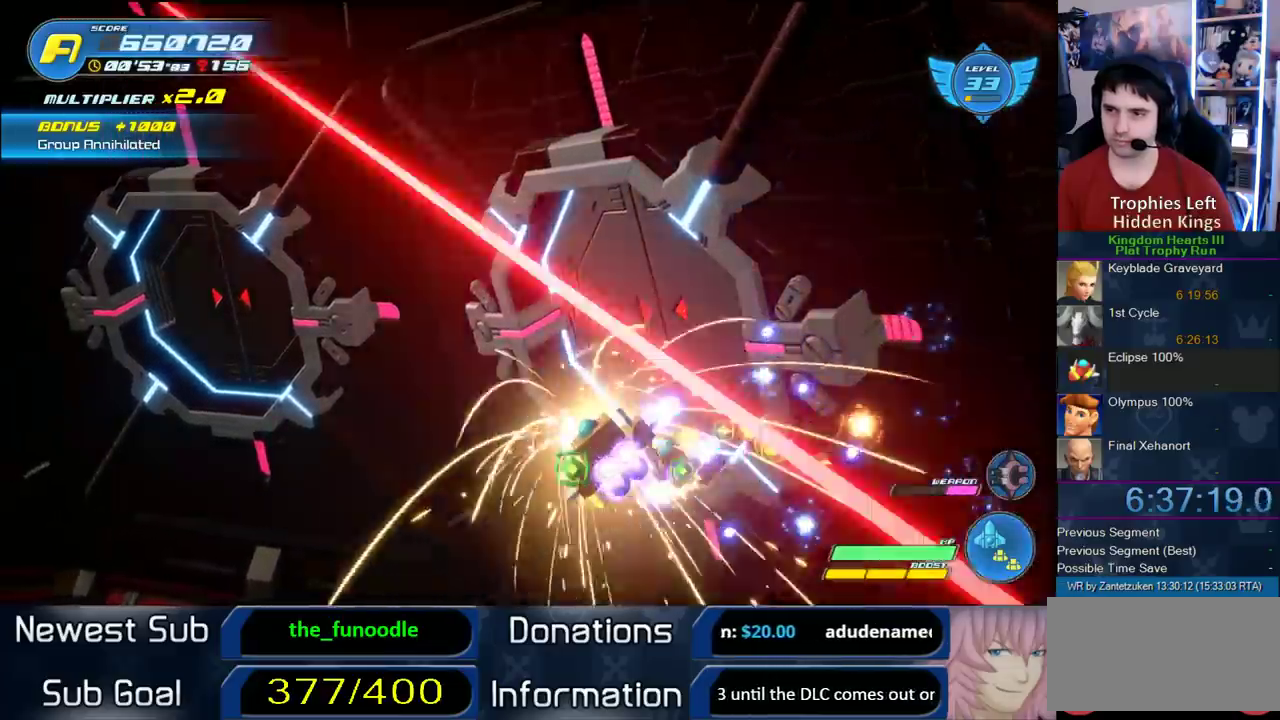
{"buttons": ["R2"], "left_stick": "up-left", "right_stick": "center", "events": [[17, "R2", "up"], [100, "R2", "down"], [400, "left_stick", "up-left"]]}
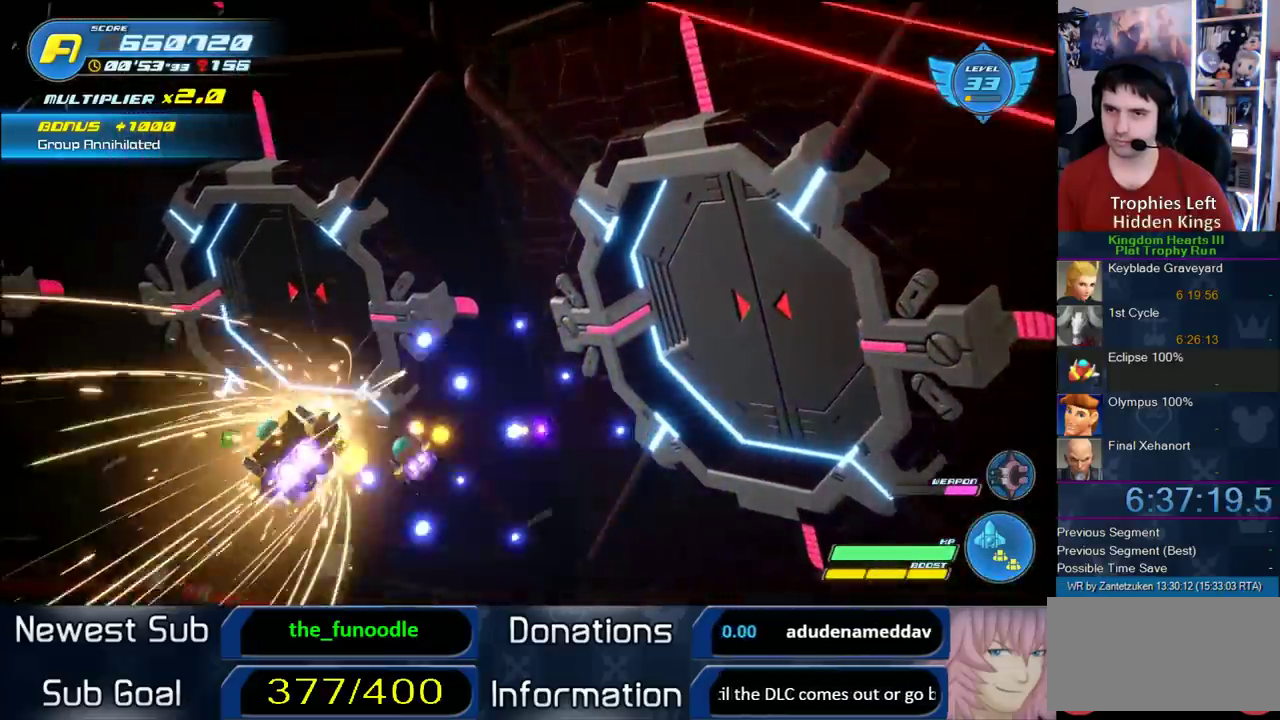
{"buttons": ["R2"], "left_stick": "up", "right_stick": "center", "events": [[150, "R2", "up"], [150, "left_stick", "center"], [250, "R2", "down"], [283, "left_stick", "up-left"], [333, "left_stick", "up"]]}
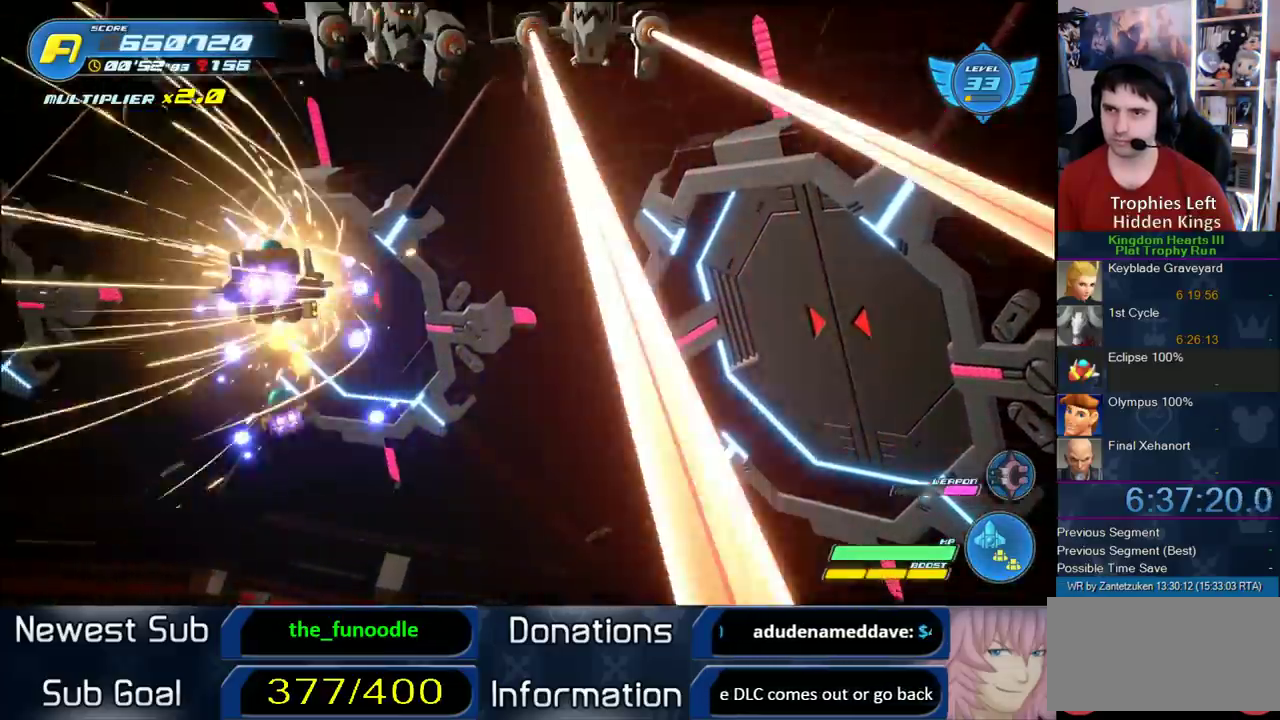
{"buttons": ["R2"], "left_stick": "center", "right_stick": "center", "events": [[50, "left_stick", "down-left"], [117, "left_stick", "left"], [217, "R2", "up"], [317, "left_stick", "right"], [367, "R2", "down"], [433, "left_stick", "center"]]}
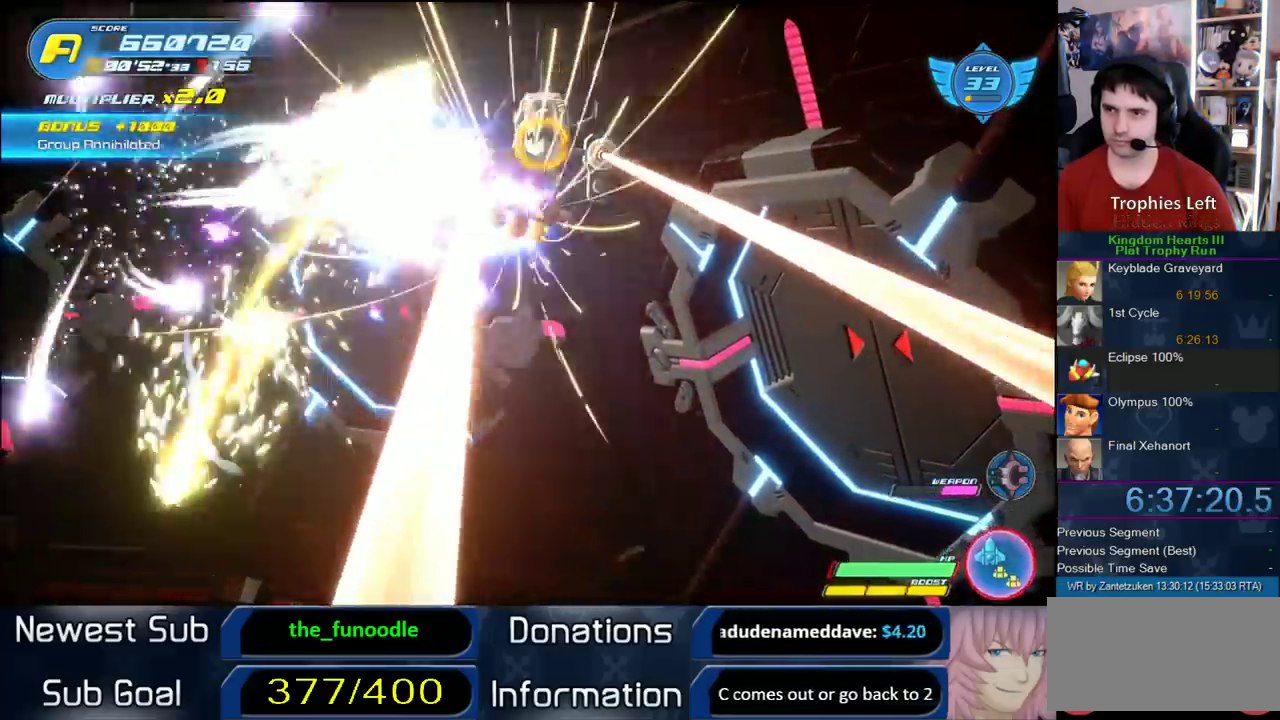
{"buttons": ["R2"], "left_stick": "center", "right_stick": "center", "events": [[283, "R2", "up"], [300, "left_stick", "up-left"], [367, "R2", "down"], [400, "left_stick", "center"]]}
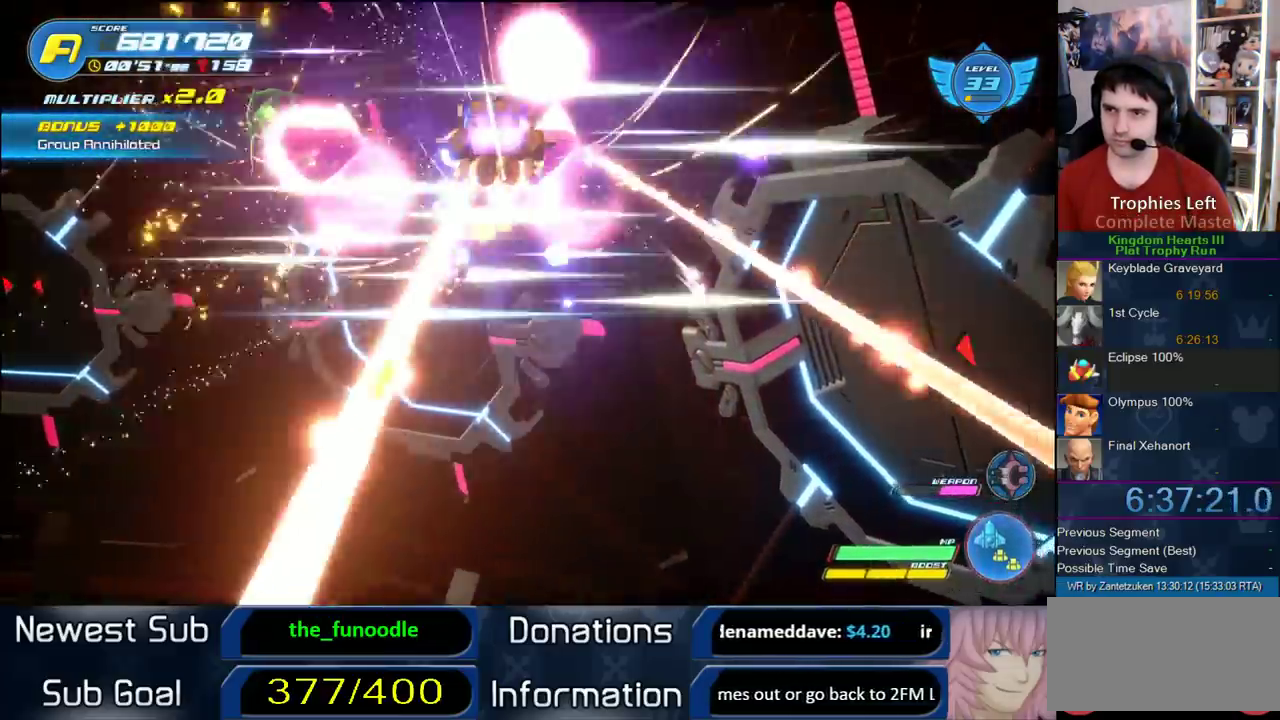
{"buttons": [], "left_stick": "down", "right_stick": "center", "events": [[133, "R2", "up"], [183, "left_stick", "right"], [233, "R2", "down"], [333, "left_stick", "down-left"], [433, "R2", "up"], [467, "left_stick", "down"]]}
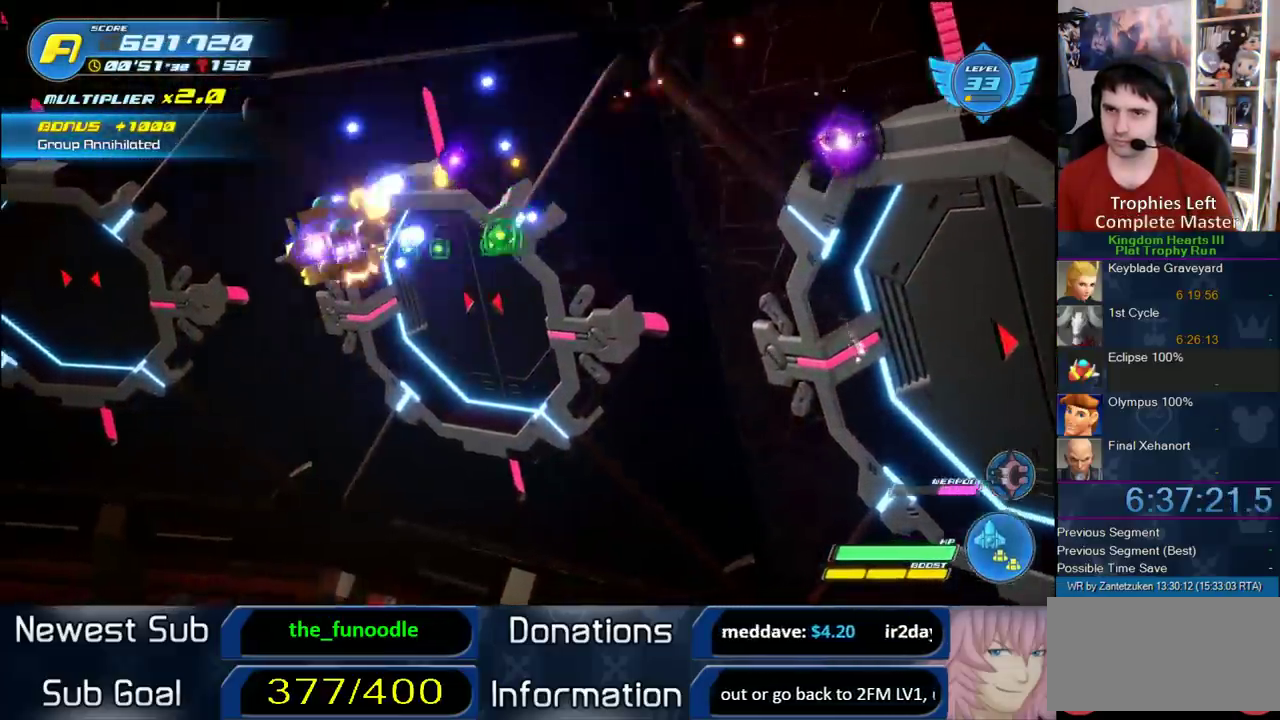
{"buttons": ["R2"], "left_stick": "down-right", "right_stick": "center", "events": [[17, "R2", "down"], [150, "left_stick", "down-right"], [233, "R2", "up"], [333, "R2", "down"]]}
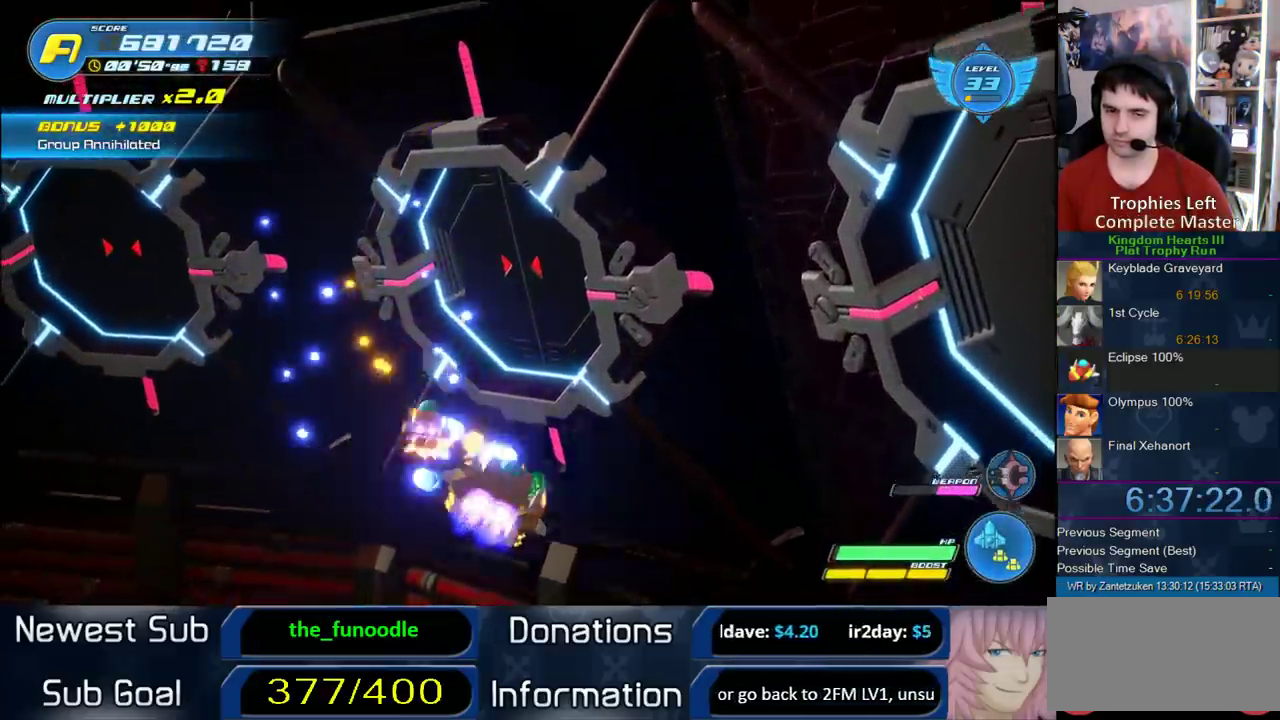
{"buttons": [], "left_stick": "up-right", "right_stick": "center", "events": [[67, "R2", "up"], [150, "left_stick", "left"], [167, "R2", "down"], [400, "left_stick", "up-right"], [450, "R2", "up"]]}